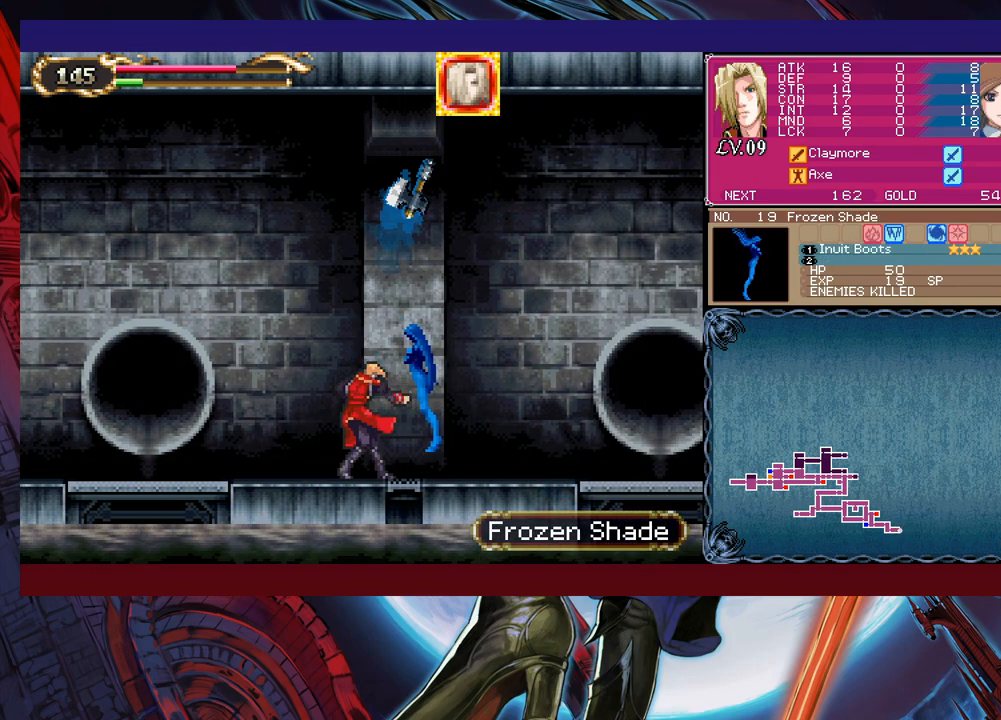
Gameplay with a controller (Xbox layout); each line is a JSON object with the inputs held at the frame after it. "events" lists button and stick changes between this image and that frame as [ms after this image, input, new state], when the widget could be followed in between. Not read: L2 R2.
{"buttons": [], "left_stick": "down", "right_stick": "center", "events": [[133, "left_stick", "center"], [300, "left_stick", "right"], [400, "X", "down"], [433, "left_stick", "down"], [483, "X", "up"]]}
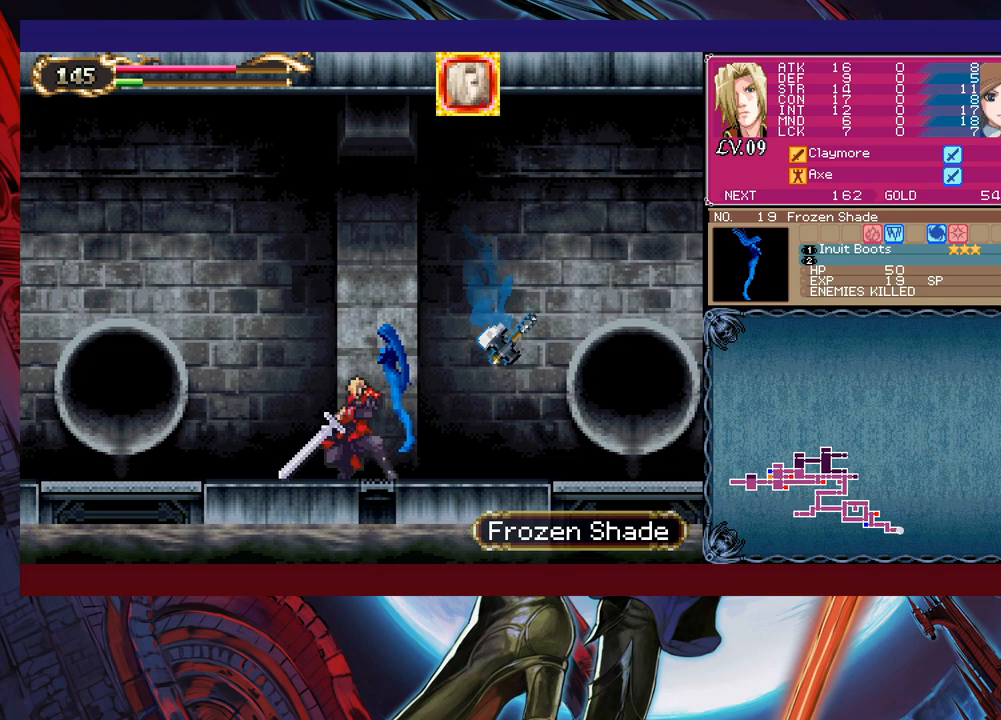
{"buttons": [], "left_stick": "down", "right_stick": "center", "events": [[50, "X", "down"], [133, "X", "up"], [200, "X", "down"], [300, "X", "up"]]}
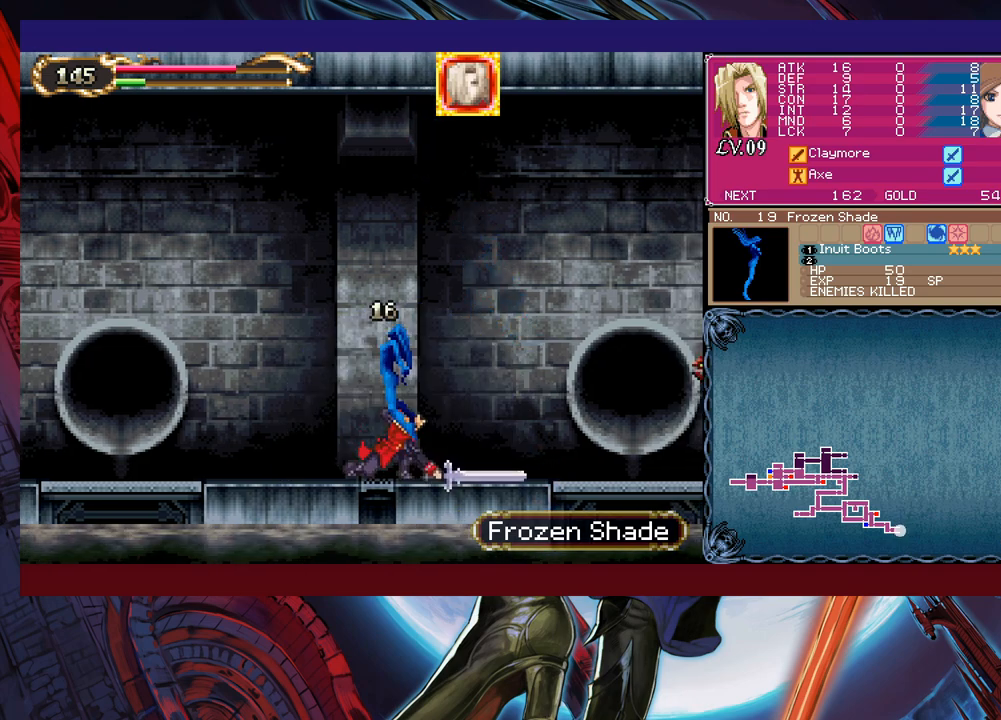
{"buttons": ["X"], "left_stick": "down", "right_stick": "center", "events": [[83, "X", "down"], [100, "X", "up"], [200, "X", "down"], [250, "X", "up"], [350, "X", "down"], [400, "X", "up"], [500, "X", "down"]]}
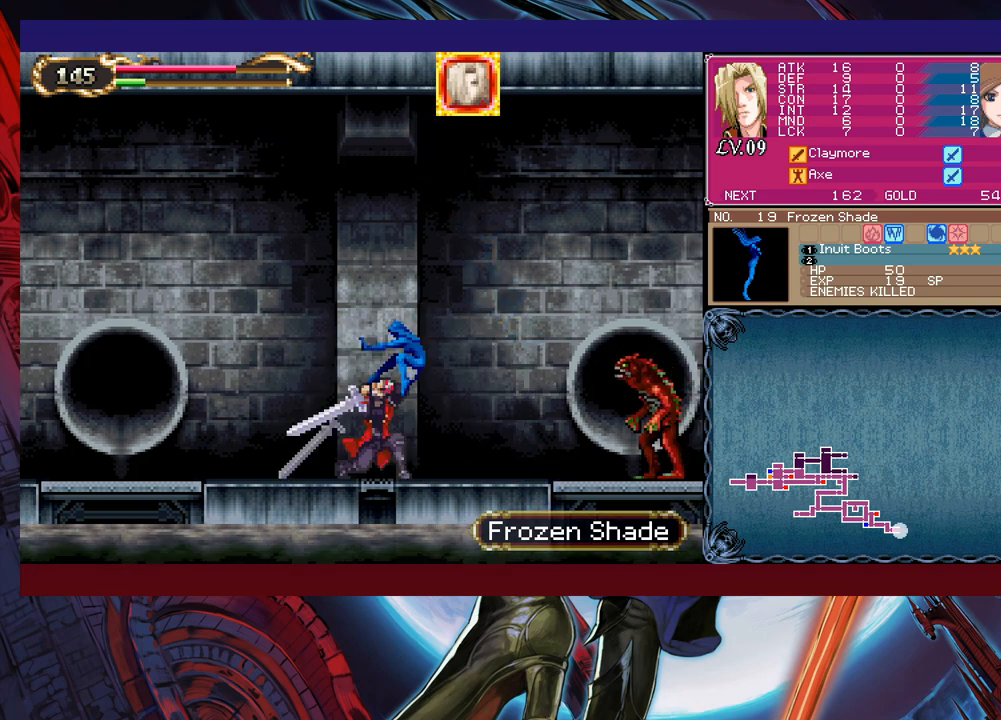
{"buttons": [], "left_stick": "down", "right_stick": "center", "events": [[83, "X", "up"]]}
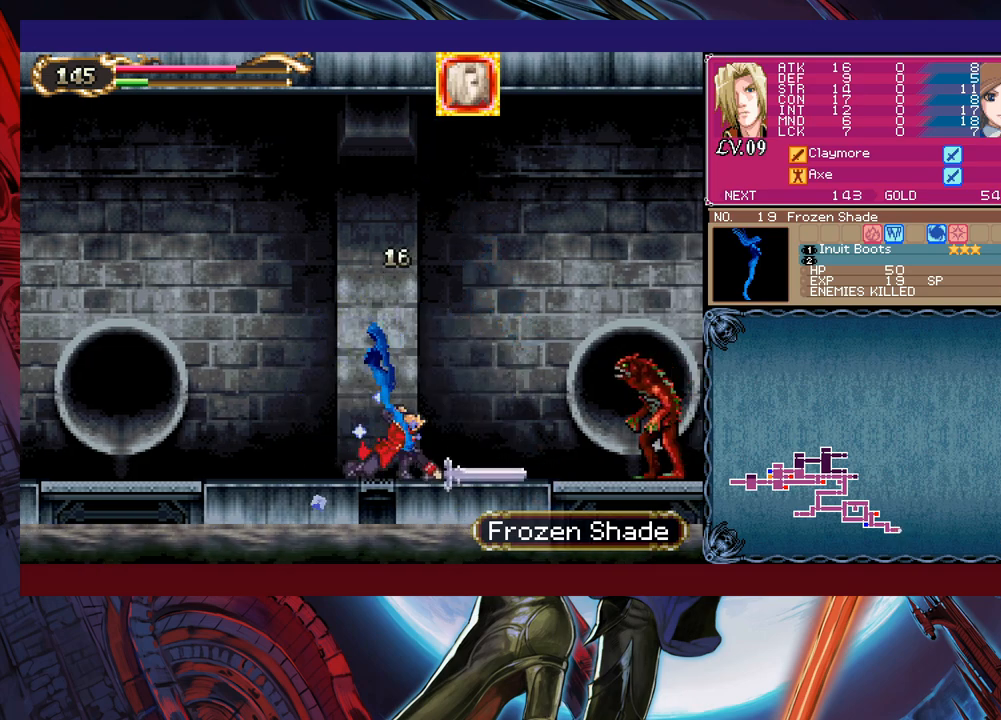
{"buttons": ["X"], "left_stick": "up-right", "right_stick": "center", "events": [[433, "left_stick", "up"], [483, "X", "down"], [483, "left_stick", "up-right"]]}
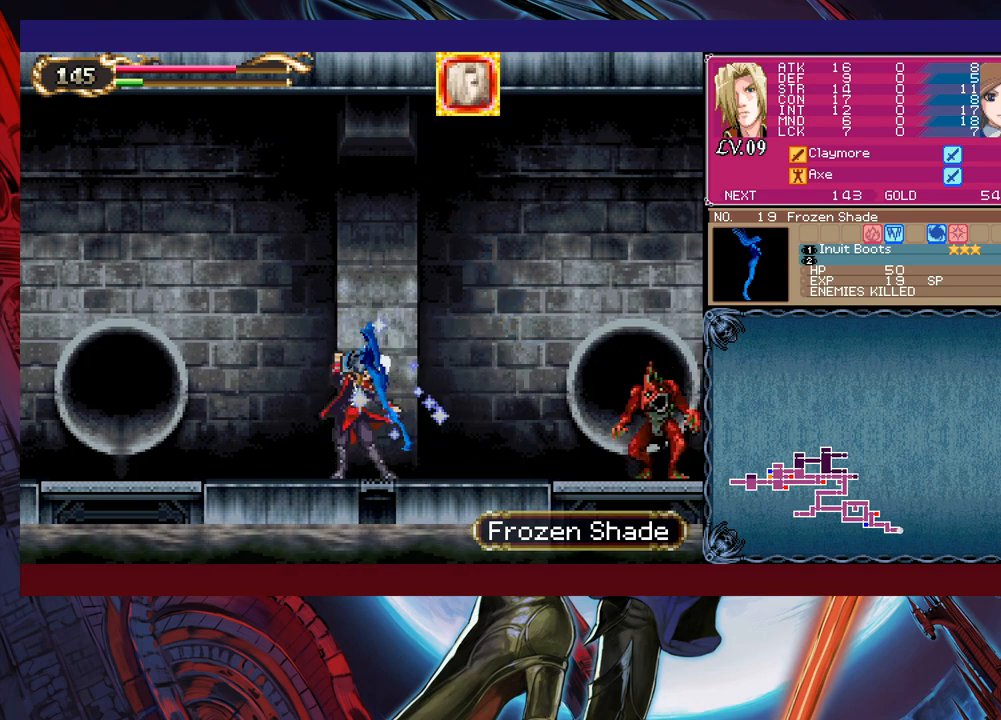
{"buttons": [], "left_stick": "center", "right_stick": "center", "events": [[83, "X", "up"], [133, "left_stick", "center"]]}
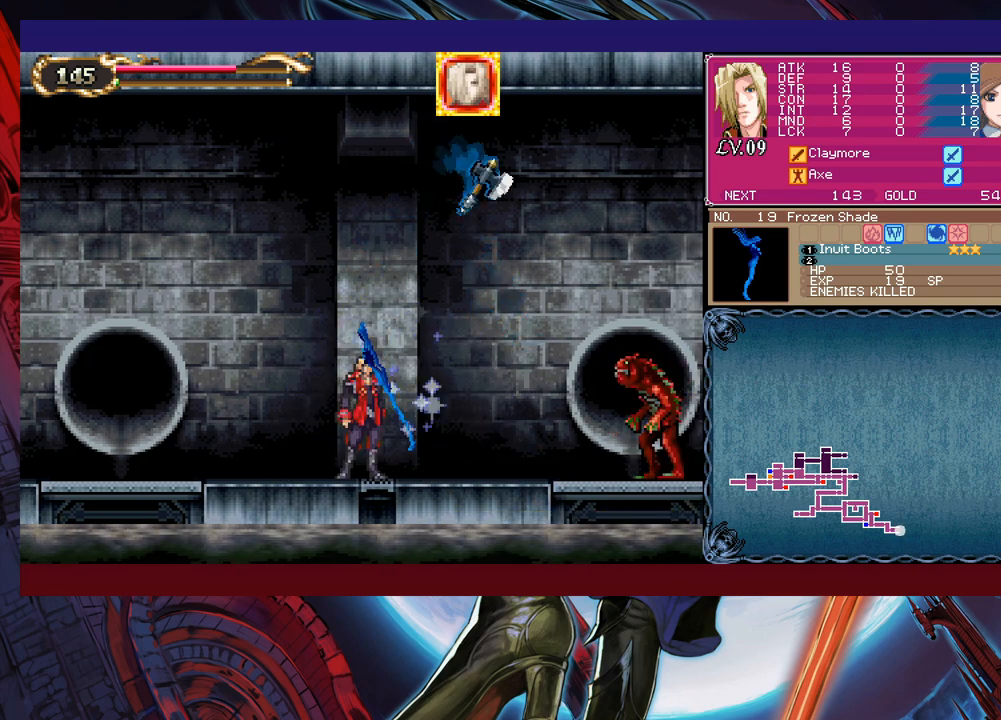
{"buttons": [], "left_stick": "down-right", "right_stick": "center", "events": [[150, "left_stick", "right"], [283, "left_stick", "down-right"]]}
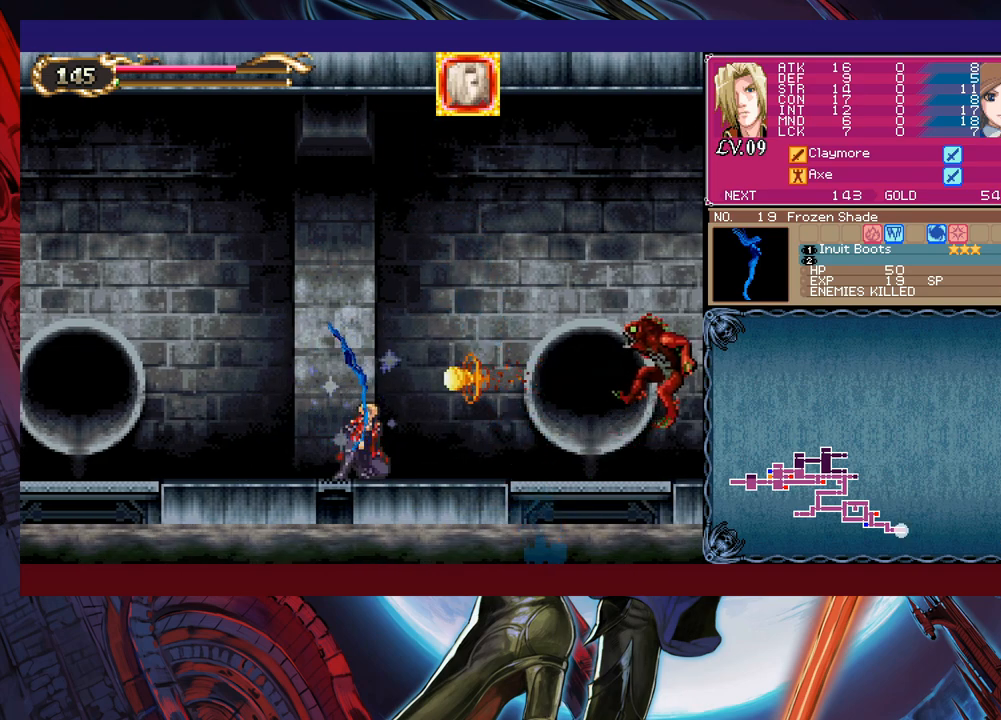
{"buttons": [], "left_stick": "right", "right_stick": "center", "events": [[350, "left_stick", "right"]]}
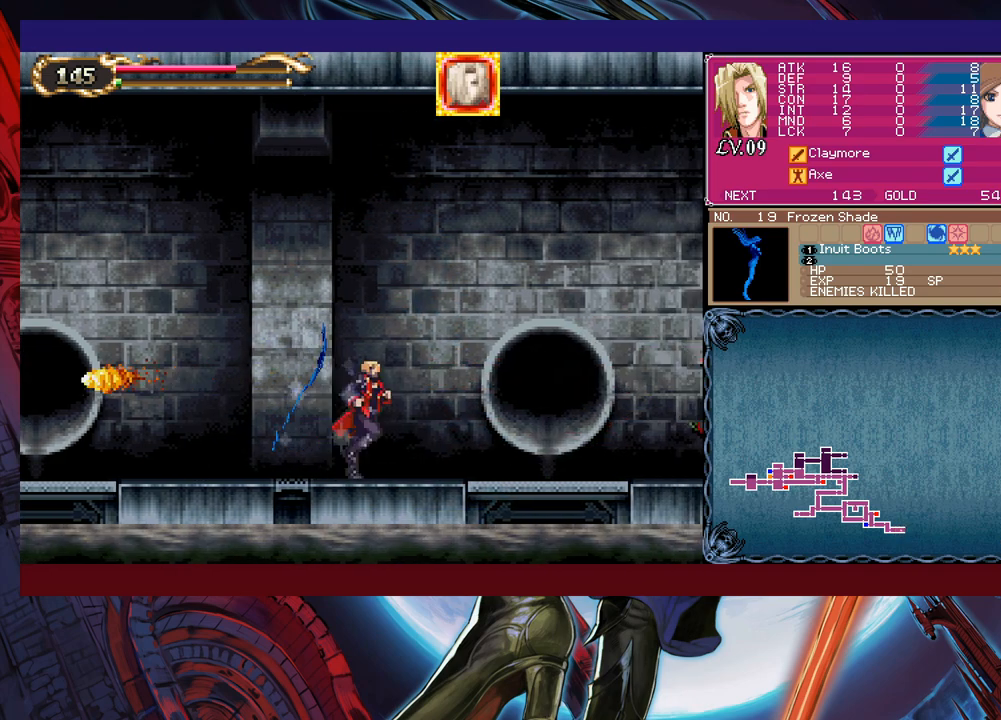
{"buttons": [], "left_stick": "right", "right_stick": "center", "events": [[333, "L1", "down"], [383, "L1", "up"]]}
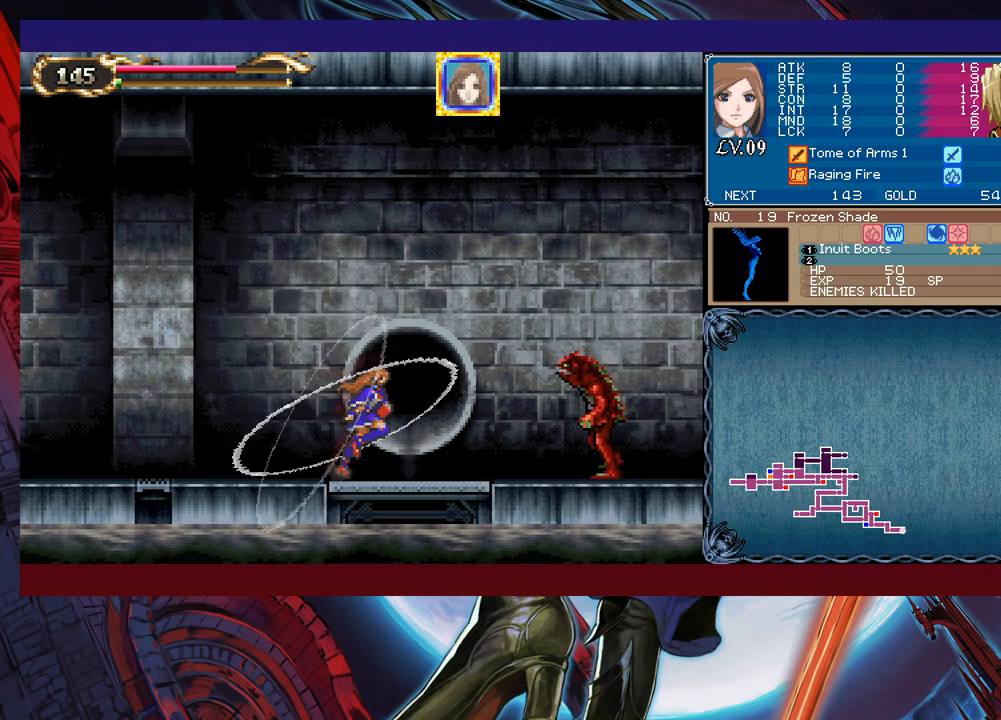
{"buttons": [], "left_stick": "center", "right_stick": "center", "events": [[283, "X", "down"], [300, "left_stick", "center"], [350, "X", "up"]]}
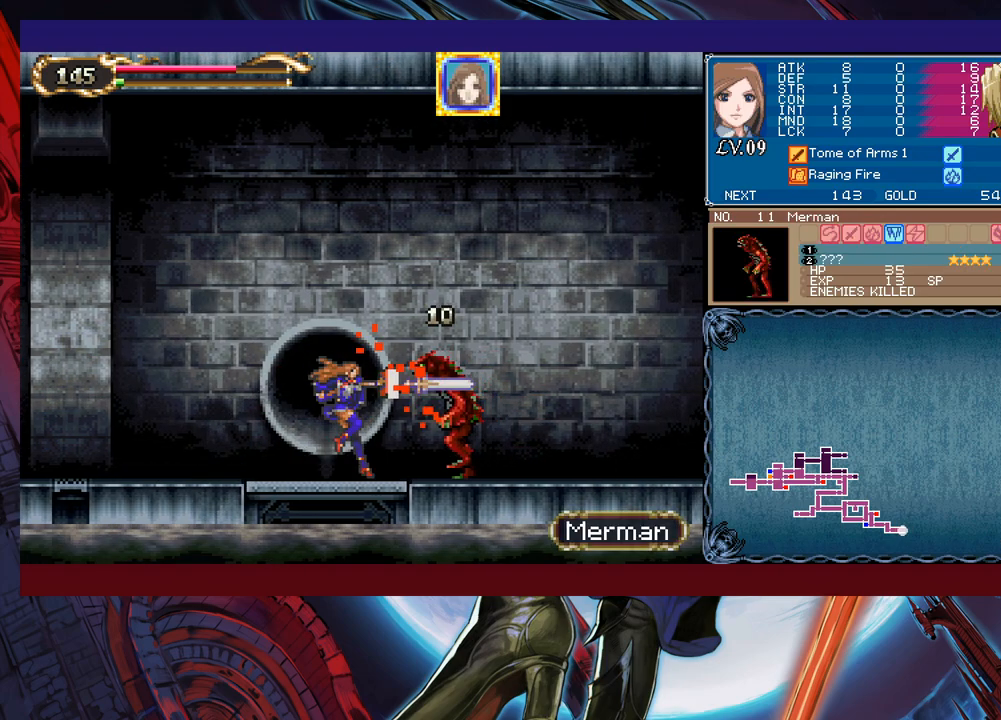
{"buttons": ["Y"], "left_stick": "center", "right_stick": "center", "events": [[83, "Y", "down"], [83, "left_stick", "down"], [133, "Y", "up"], [150, "left_stick", "center"], [250, "X", "down"], [333, "X", "up"], [350, "left_stick", "down"], [433, "left_stick", "center"], [483, "Y", "down"]]}
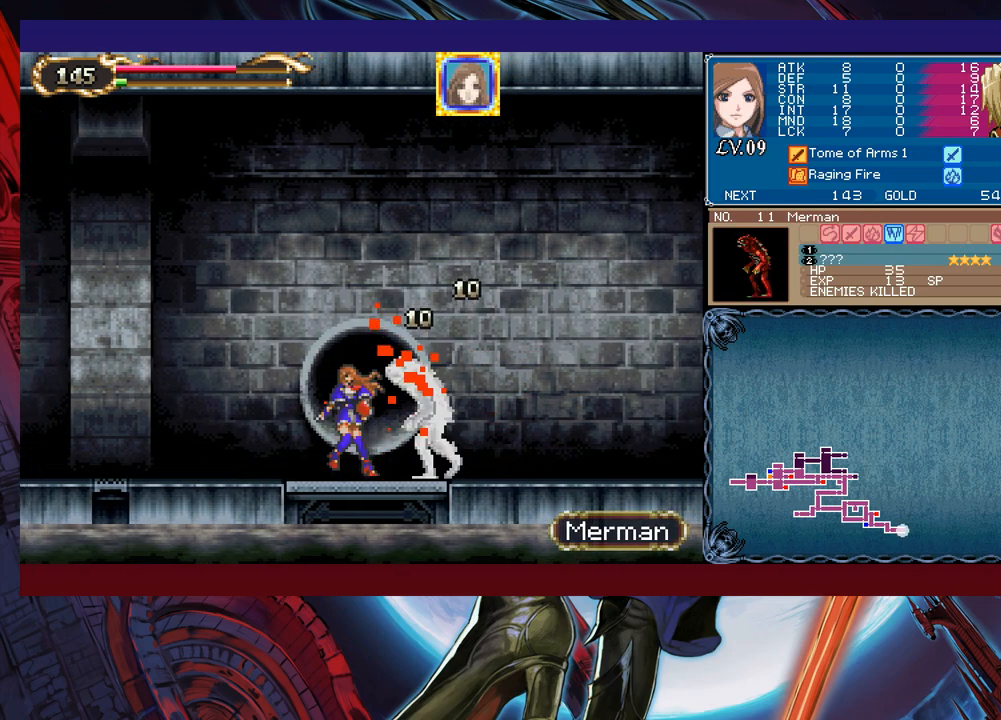
{"buttons": ["Y"], "left_stick": "down", "right_stick": "center", "events": [[33, "Y", "up"], [33, "left_stick", "down"], [100, "X", "down"], [100, "left_stick", "center"], [183, "X", "up"], [433, "left_stick", "down"], [450, "Y", "down"]]}
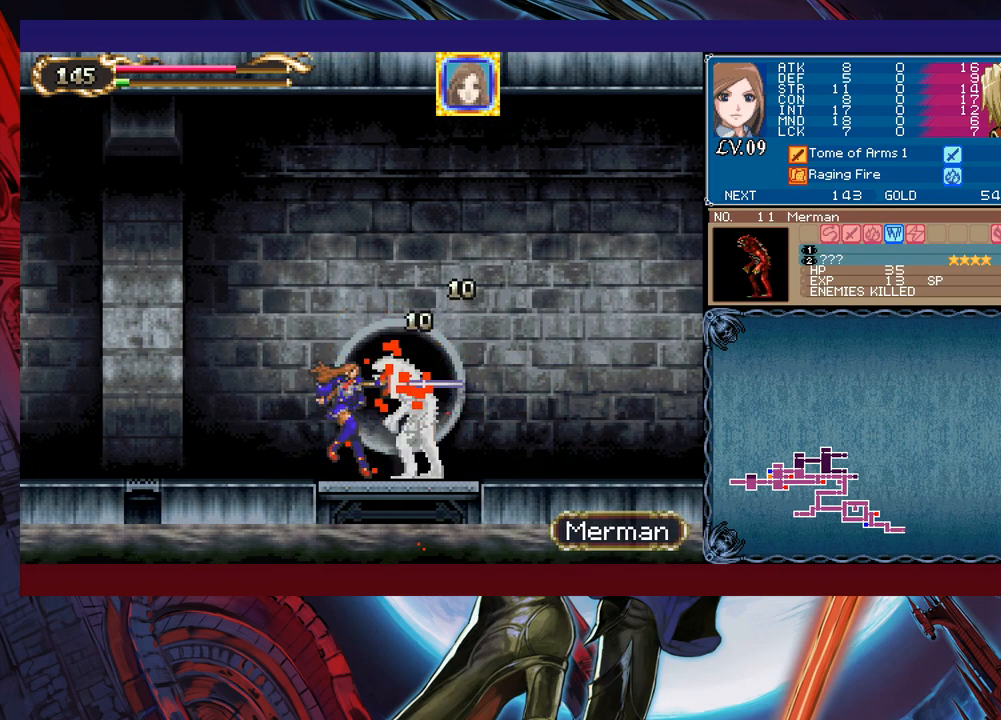
{"buttons": [], "left_stick": "center", "right_stick": "center", "events": [[33, "left_stick", "center"], [50, "Y", "up"], [150, "X", "down"], [233, "X", "up"], [283, "X", "down"], [333, "X", "up"]]}
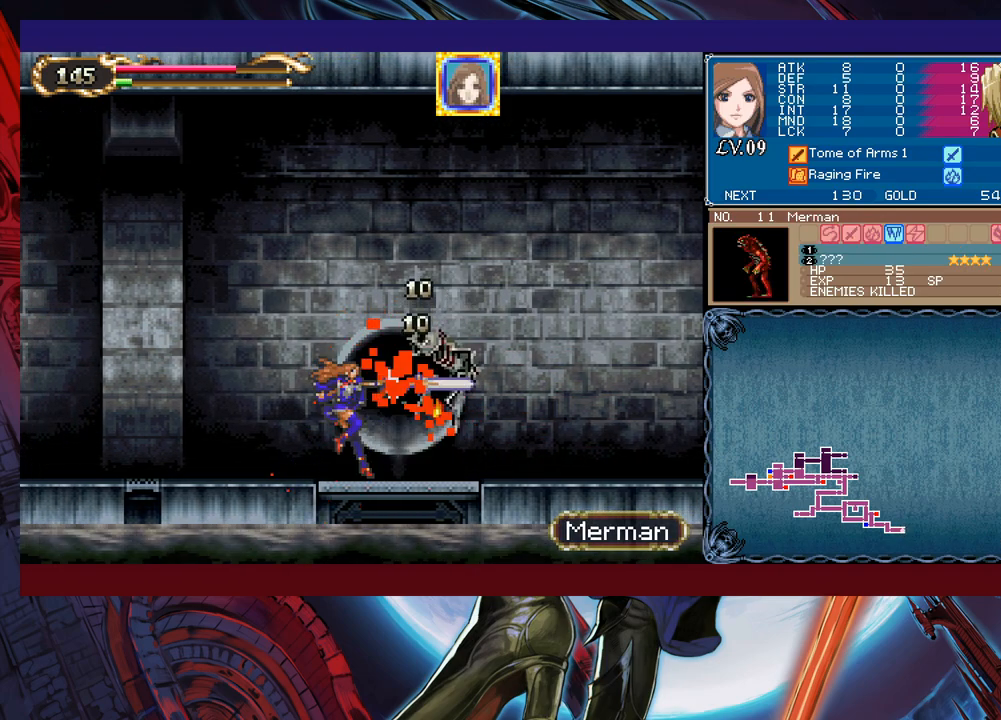
{"buttons": [], "left_stick": "down-right", "right_stick": "center", "events": [[200, "left_stick", "right"], [333, "Y", "down"], [333, "left_stick", "left"], [383, "B", "down"], [383, "Y", "up"], [400, "B", "up"], [433, "left_stick", "down-right"]]}
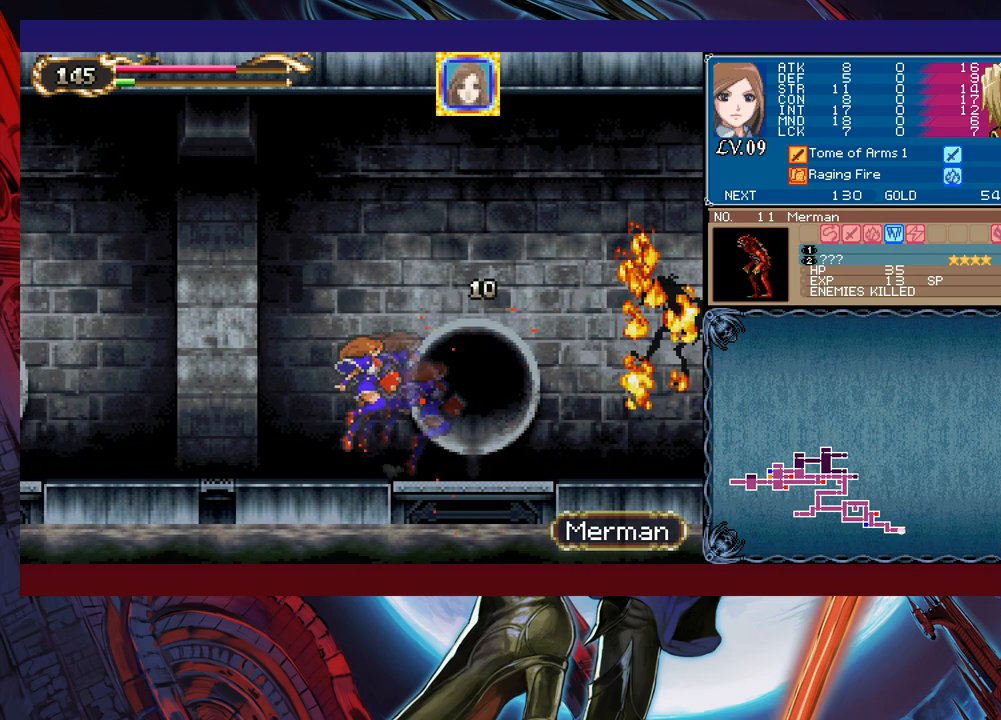
{"buttons": [], "left_stick": "center", "right_stick": "center", "events": [[183, "left_stick", "up-left"], [200, "B", "down"], [233, "B", "up"], [233, "left_stick", "right"], [450, "Y", "down"], [450, "left_stick", "left"], [483, "B", "down"], [483, "Y", "up"], [500, "B", "up"], [500, "left_stick", "center"]]}
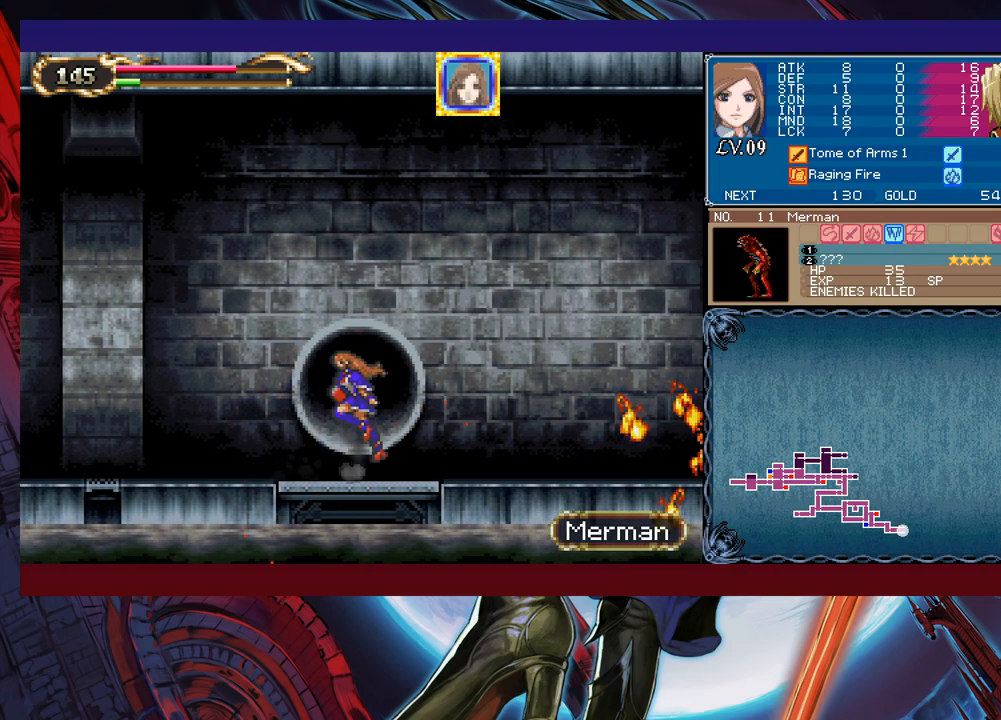
{"buttons": [], "left_stick": "center", "right_stick": "center", "events": [[33, "left_stick", "down-right"], [233, "Y", "down"], [233, "left_stick", "left"], [250, "B", "down"], [250, "Y", "up"], [283, "B", "up"], [300, "left_stick", "right"], [500, "left_stick", "center"]]}
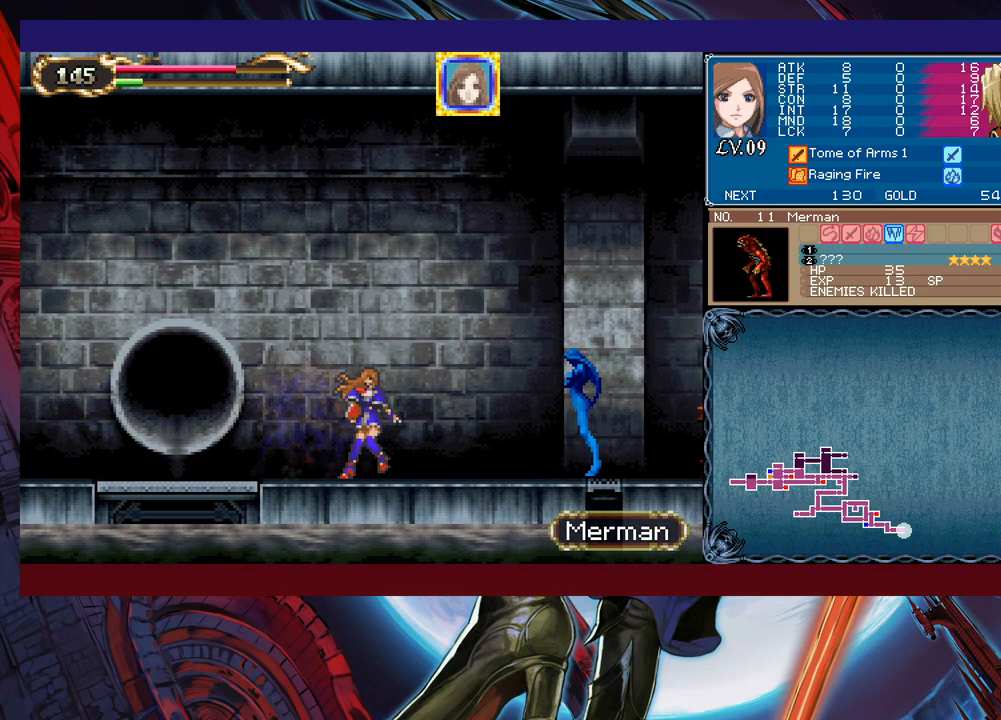
{"buttons": [], "left_stick": "down", "right_stick": "center", "events": [[33, "Y", "down"], [33, "left_stick", "left"], [50, "B", "down"], [50, "Y", "up"], [83, "B", "up"], [83, "left_stick", "right"], [383, "X", "down"], [433, "X", "up"], [450, "left_stick", "down"]]}
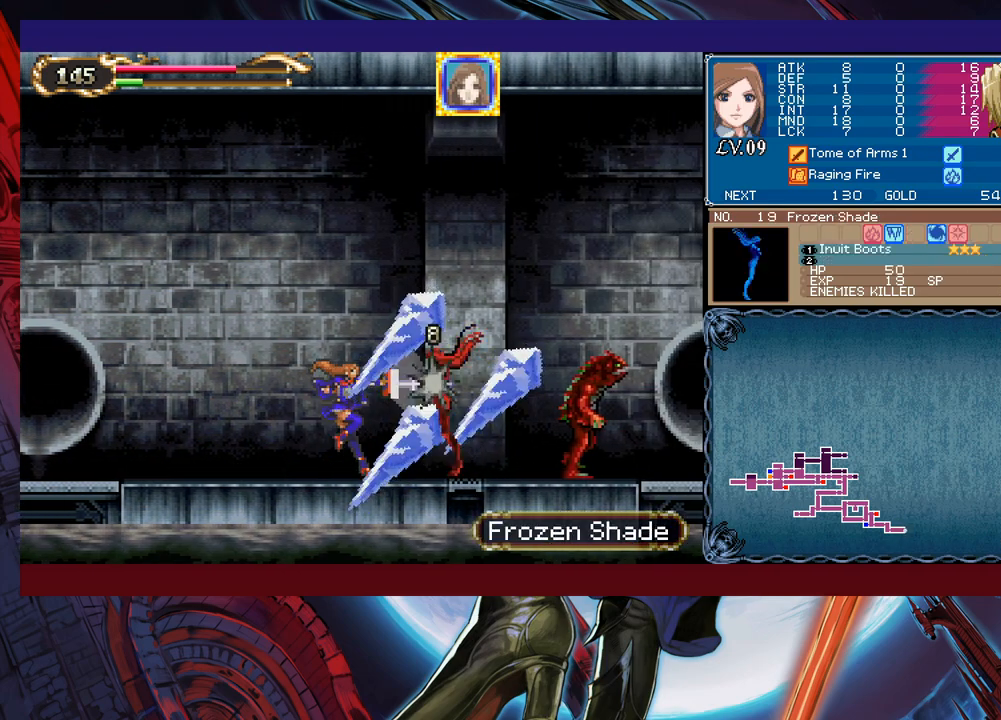
{"buttons": ["X"], "left_stick": "up", "right_stick": "center", "events": [[33, "left_stick", "center"], [50, "Y", "down"], [83, "Y", "up"], [83, "left_stick", "down"], [183, "left_stick", "center"], [450, "left_stick", "up"], [500, "X", "down"]]}
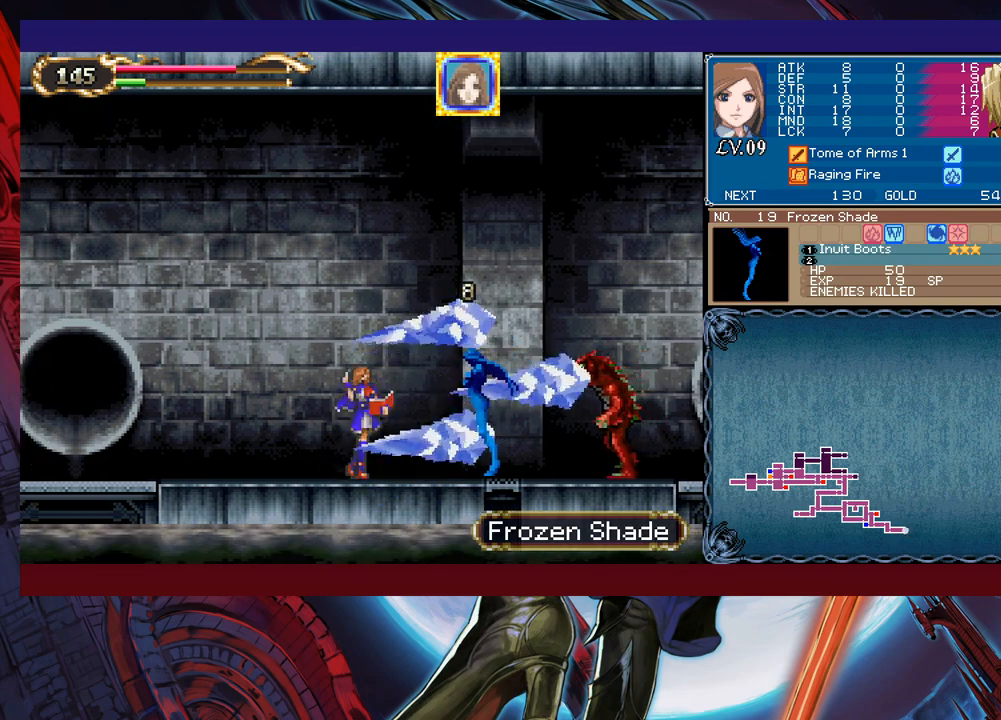
{"buttons": ["X"], "left_stick": "center", "right_stick": "center", "events": [[50, "left_stick", "up-right"], [333, "left_stick", "center"]]}
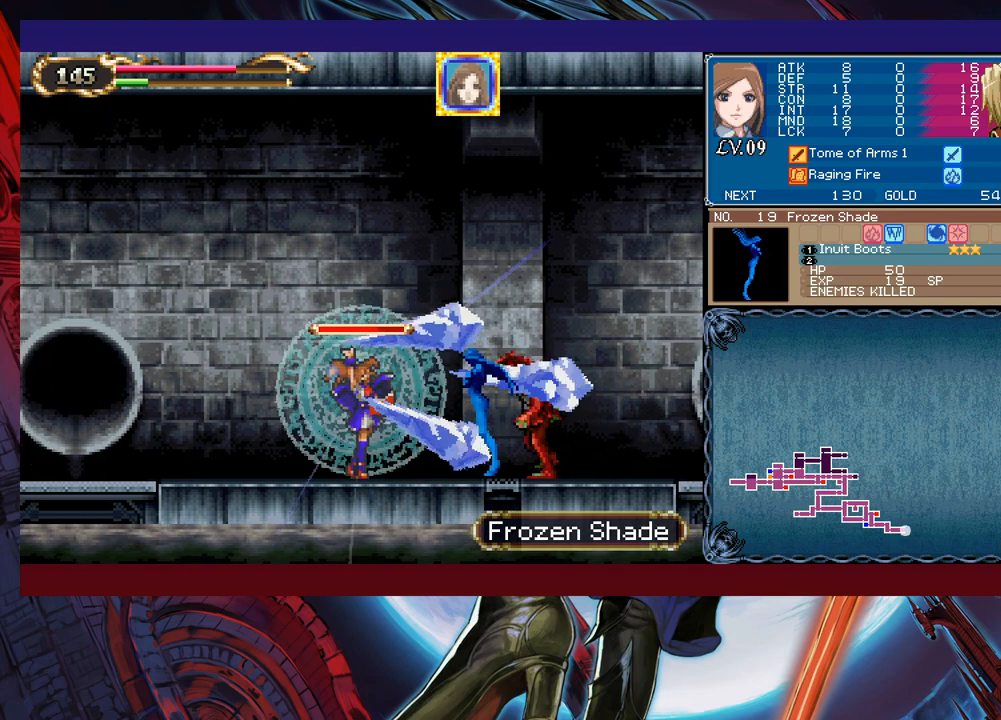
{"buttons": [], "left_stick": "center", "right_stick": "center", "events": [[283, "X", "up"]]}
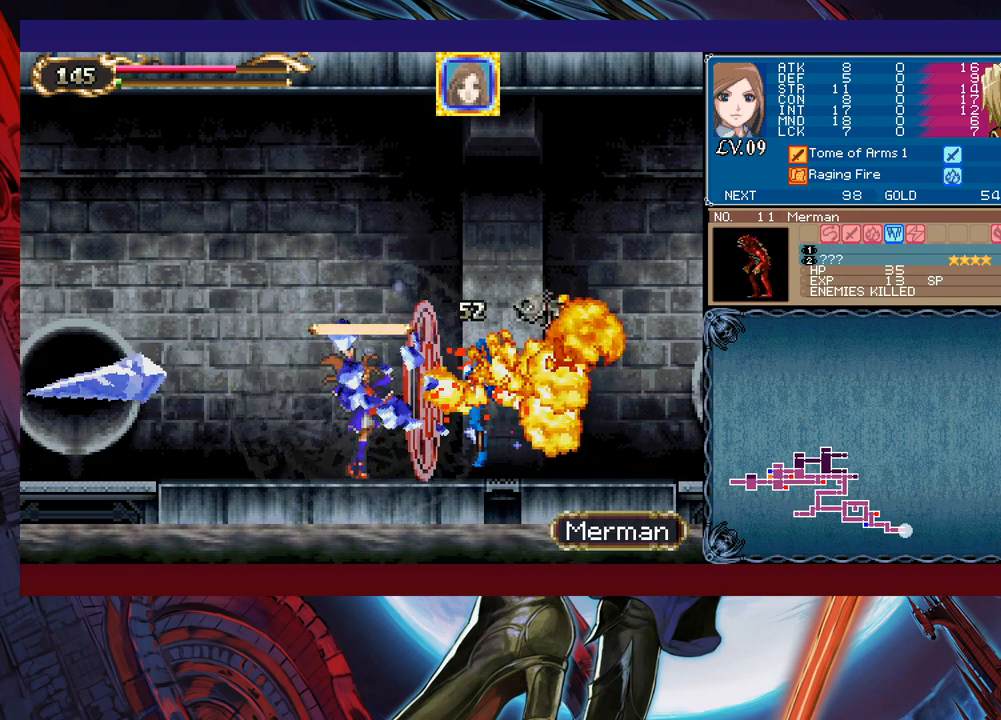
{"buttons": [], "left_stick": "right", "right_stick": "center", "events": [[233, "left_stick", "right"]]}
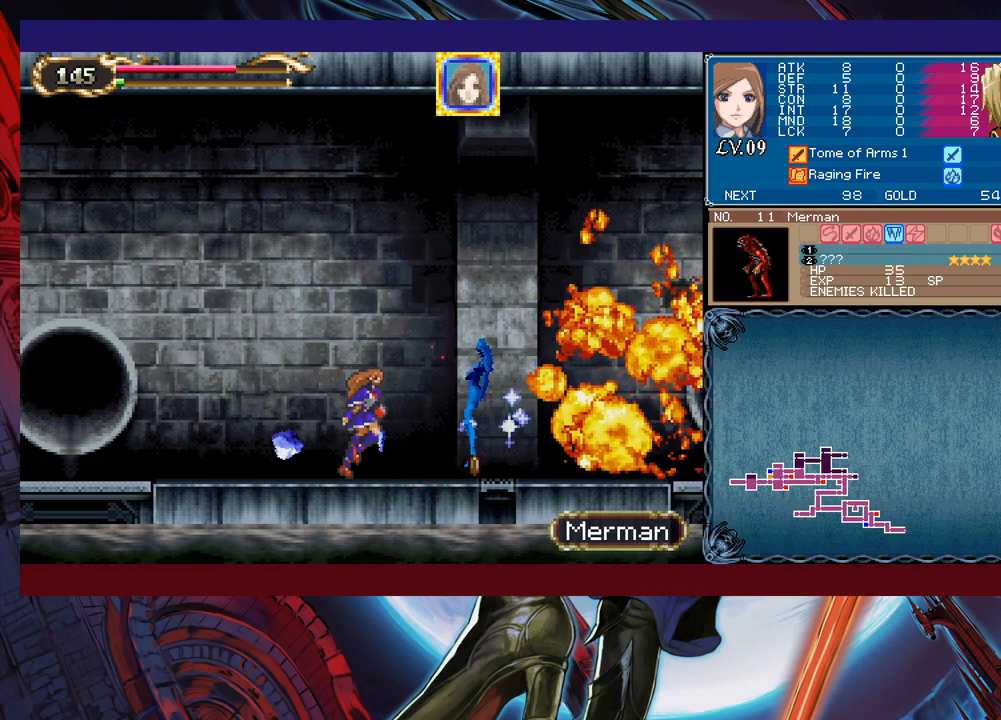
{"buttons": ["B"], "left_stick": "left", "right_stick": "center", "events": [[433, "left_stick", "left"], [450, "Y", "down"], [483, "B", "down"], [483, "Y", "up"]]}
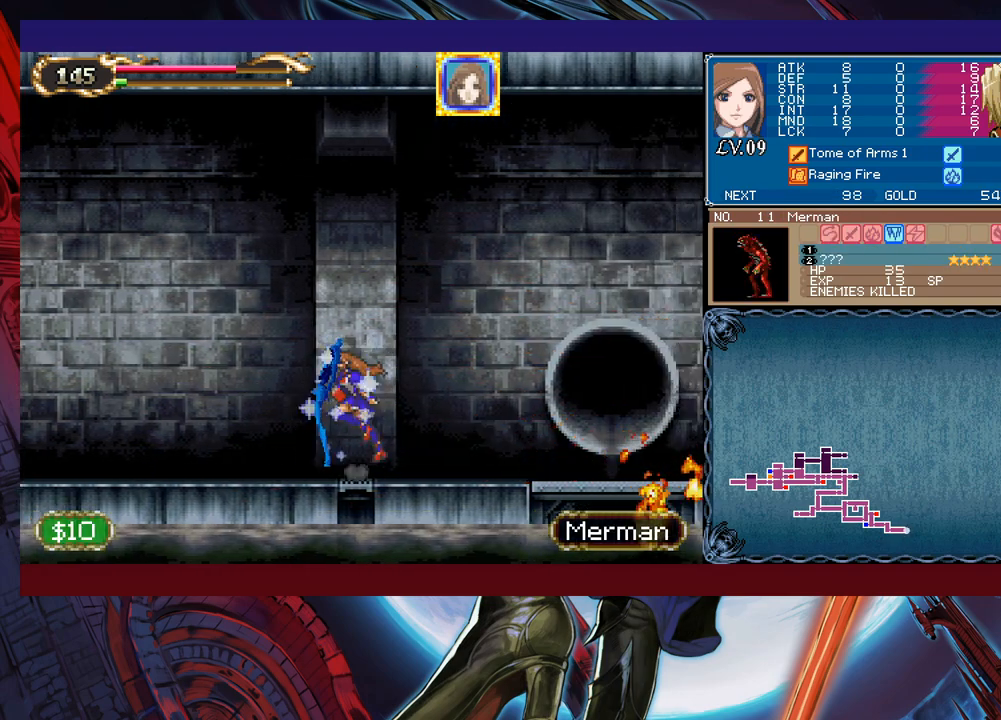
{"buttons": [], "left_stick": "right", "right_stick": "center", "events": [[33, "B", "up"], [33, "left_stick", "right"], [250, "left_stick", "left"], [283, "Y", "down"], [300, "B", "down"], [300, "Y", "up"], [333, "B", "up"], [333, "left_stick", "right"]]}
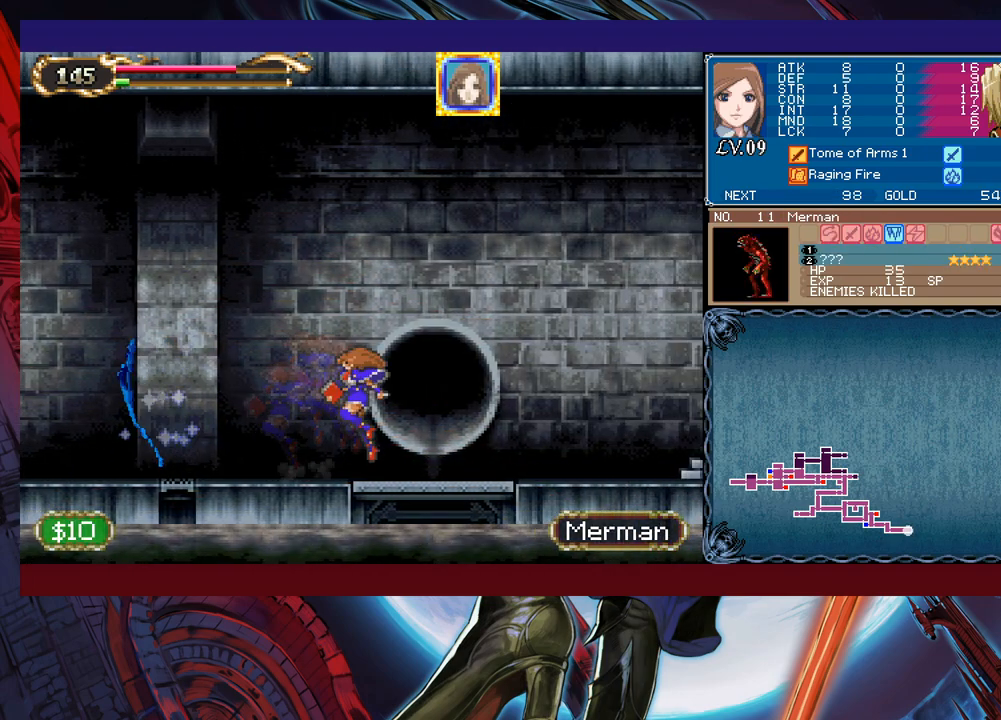
{"buttons": [], "left_stick": "right", "right_stick": "center", "events": [[83, "Y", "down"], [83, "left_stick", "left"], [133, "B", "down"], [133, "Y", "up"], [150, "B", "up"], [183, "left_stick", "right"], [383, "Y", "down"], [383, "left_stick", "left"], [433, "Y", "up"], [450, "left_stick", "right"]]}
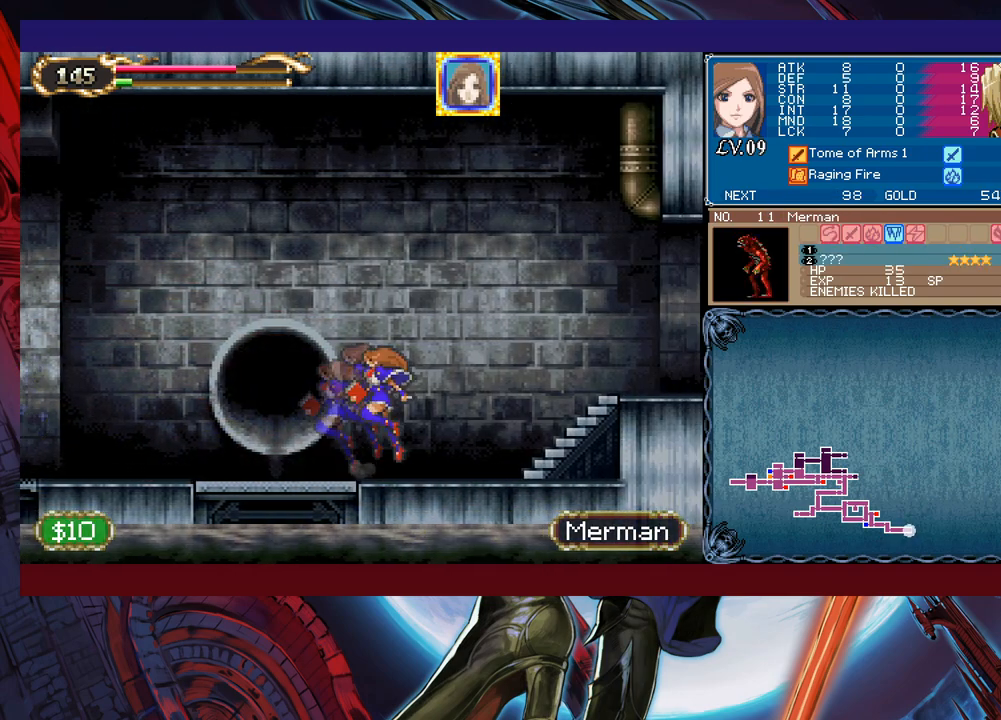
{"buttons": [], "left_stick": "right", "right_stick": "center", "events": [[183, "B", "down"], [183, "left_stick", "up-left"], [233, "B", "up"], [233, "left_stick", "right"], [433, "Y", "down"], [433, "left_stick", "left"], [450, "B", "down"], [450, "Y", "up"], [500, "B", "up"], [500, "left_stick", "right"]]}
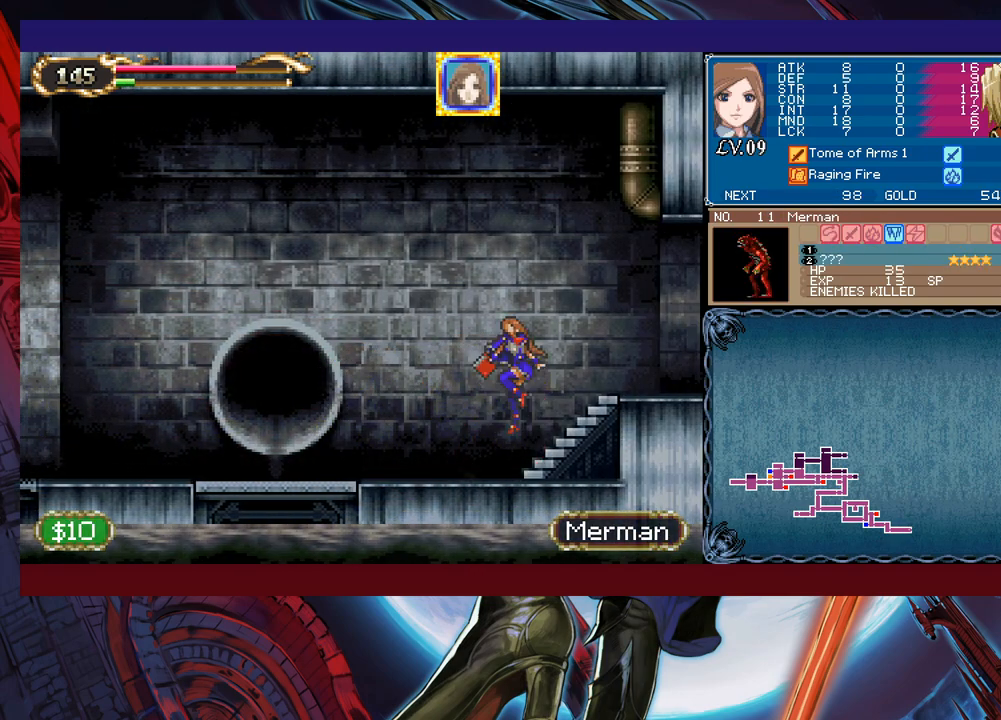
{"buttons": ["B"], "left_stick": "left", "right_stick": "center", "events": [[233, "Y", "down"], [233, "left_stick", "left"], [250, "Y", "up"], [300, "left_stick", "down-right"], [450, "Y", "down"], [450, "left_stick", "left"], [500, "B", "down"], [500, "Y", "up"]]}
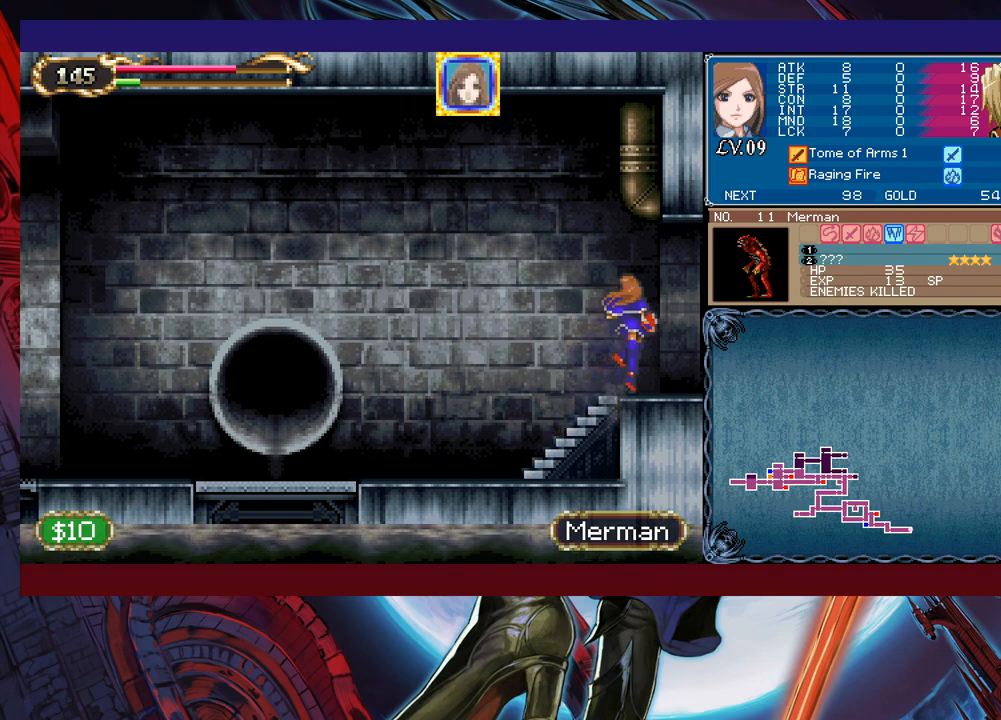
{"buttons": [], "left_stick": "right", "right_stick": "center", "events": [[33, "B", "up"], [50, "left_stick", "right"], [283, "left_stick", "left"], [300, "Y", "down"], [333, "B", "down"], [333, "Y", "up"], [383, "B", "up"], [383, "left_stick", "right"]]}
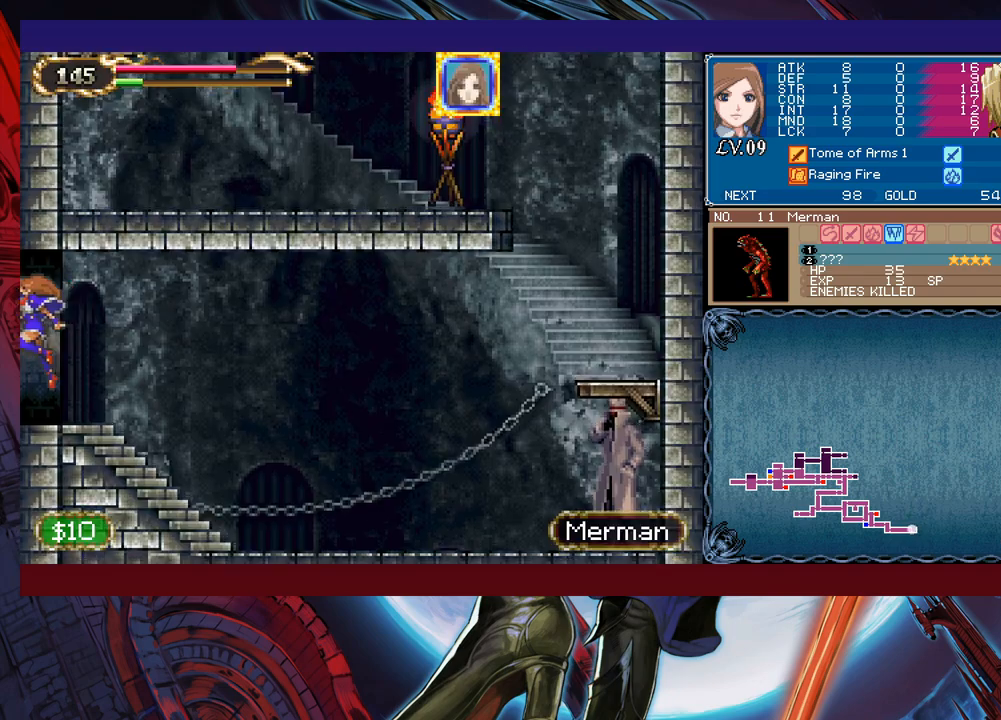
{"buttons": [], "left_stick": "right", "right_stick": "center", "events": [[250, "left_stick", "left"], [333, "B", "down"], [383, "B", "up"], [383, "left_stick", "right"]]}
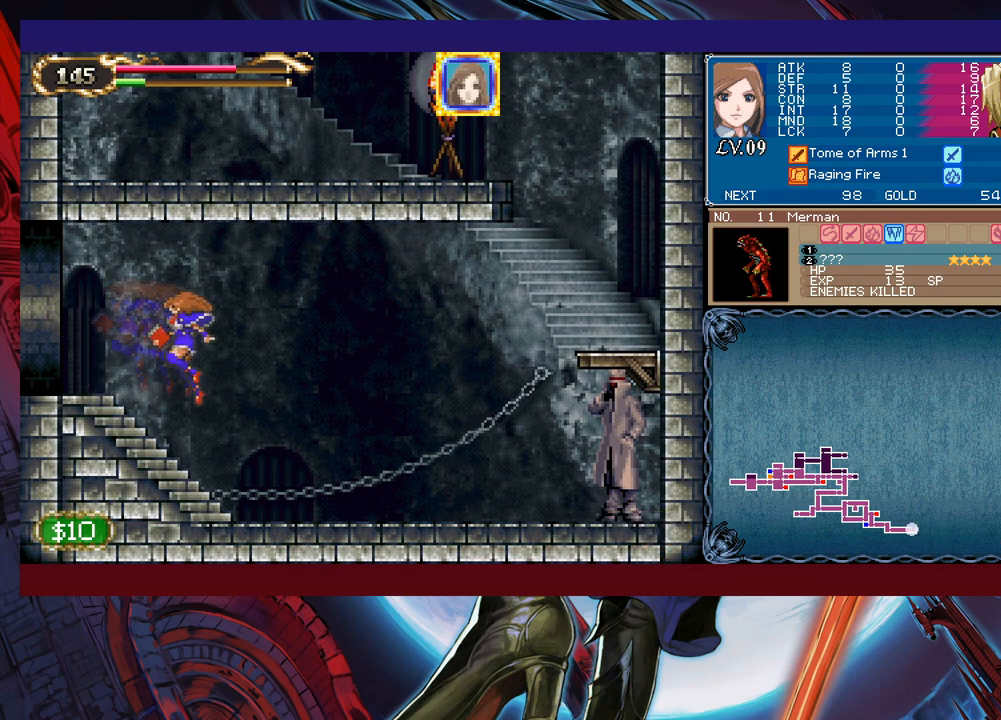
{"buttons": [], "left_stick": "right", "right_stick": "center", "events": []}